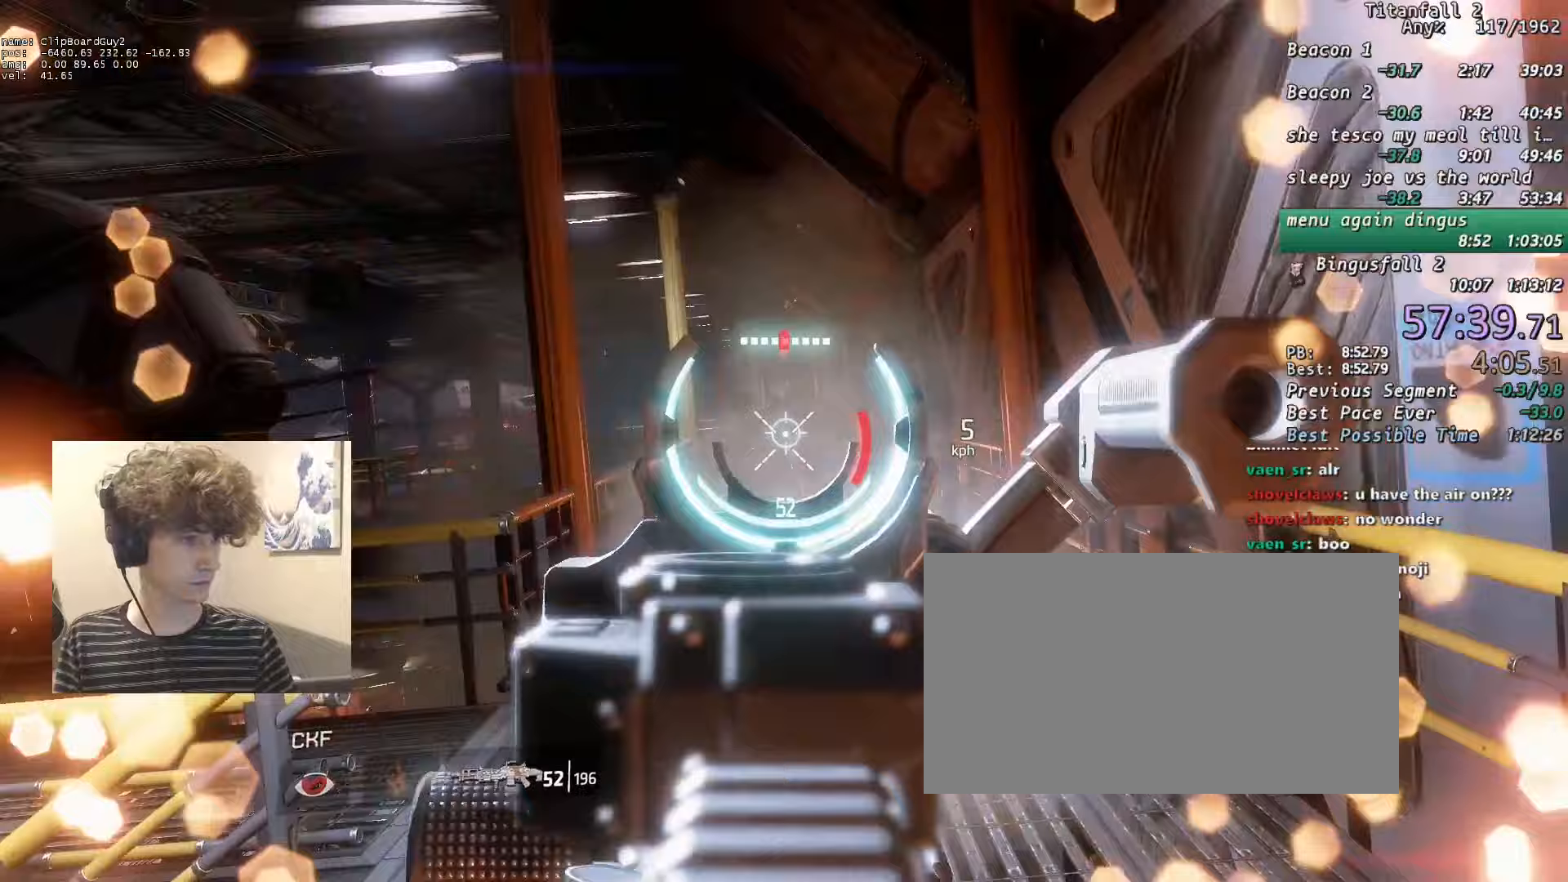
Gameplay with keyboard and mouse; each line is a JSON object with the keys and mouse buttons held at the frame after it. "events" lists presses ("down") and releases ("up") of "1", "2", "3", "4", "5", "a", "alt", "b", "c", "ctrl", "d", "e", "f", "g", "n", "q", "r", "s", "shift", "space", "t", "tab", "v", "w", "x", "z", "mouse_left", "mouse_middle", "mouse_right", "mouse_mb4", "mouse_mb5", "mouse_wheel_up" and "mouse_wheel_down" between this image and that frame as [ms after this image, input, new state], when the widget could be followed in between. "mouse_left", "mouse_middle", "mouse_right", "mouse_mb4", "mouse_mb5", "mouse_wheel_up", "mouse_wheel_down" = the "left", "middle", "right", "mb4", "mb5", "wheel_up", "wheel_down" buttons of the "mouse" list. No other keys are recorded. Not read: mouse_move.
{"keys": ["shift", "w"], "mouse": ["left", "right"], "events": [[183, "mouse_left", "down"]]}
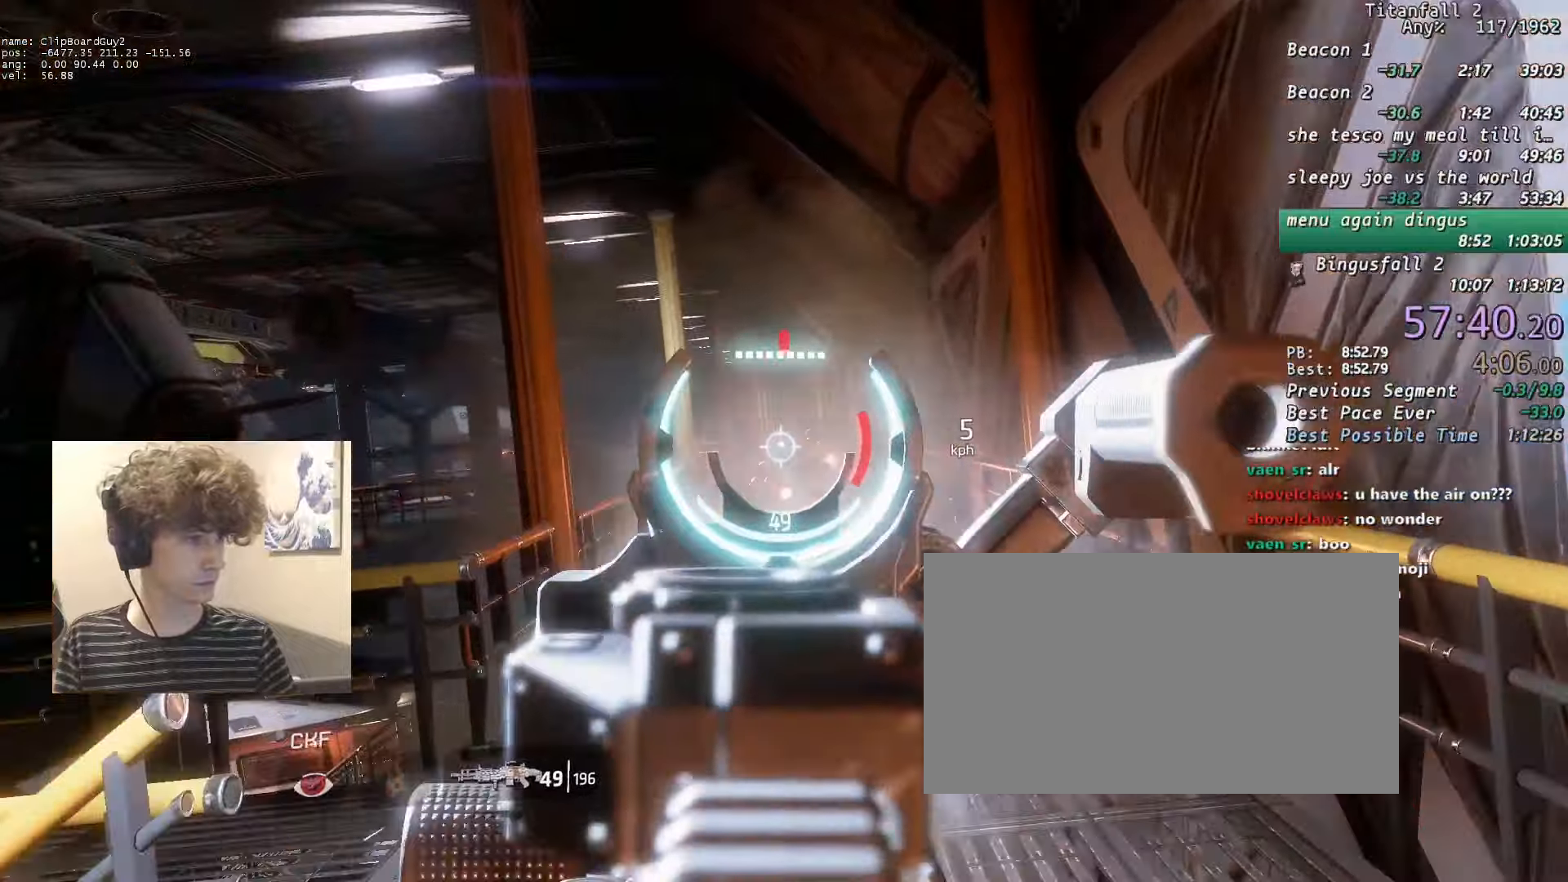
{"keys": ["shift", "w"], "mouse": ["left", "right"], "events": []}
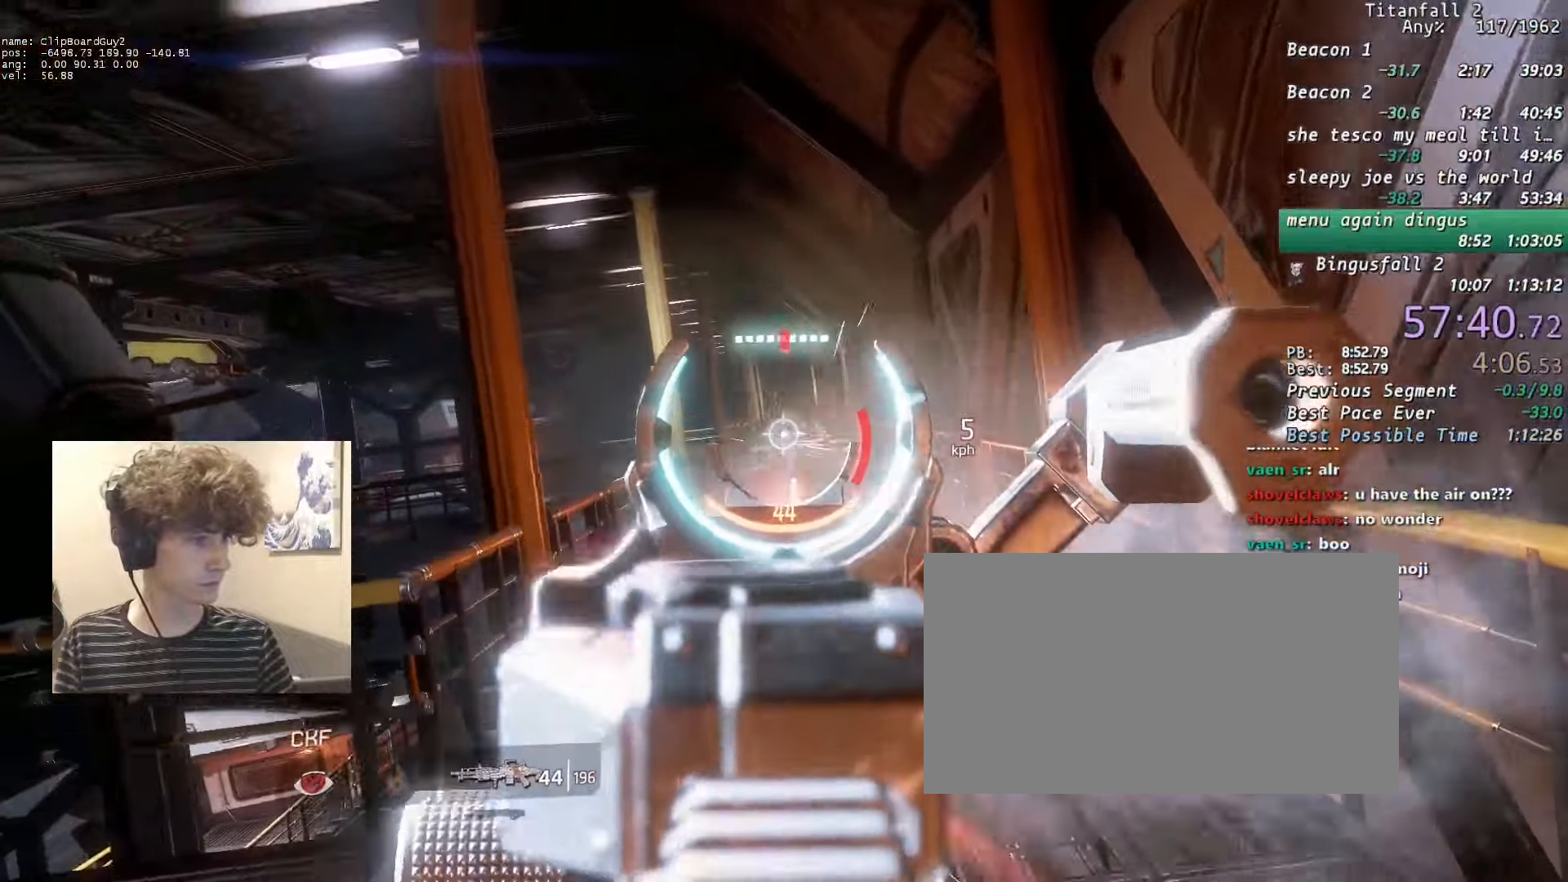
{"keys": ["shift", "w"], "mouse": ["left", "right"], "events": [[83, "mouse_left", "up"], [267, "mouse_left", "down"]]}
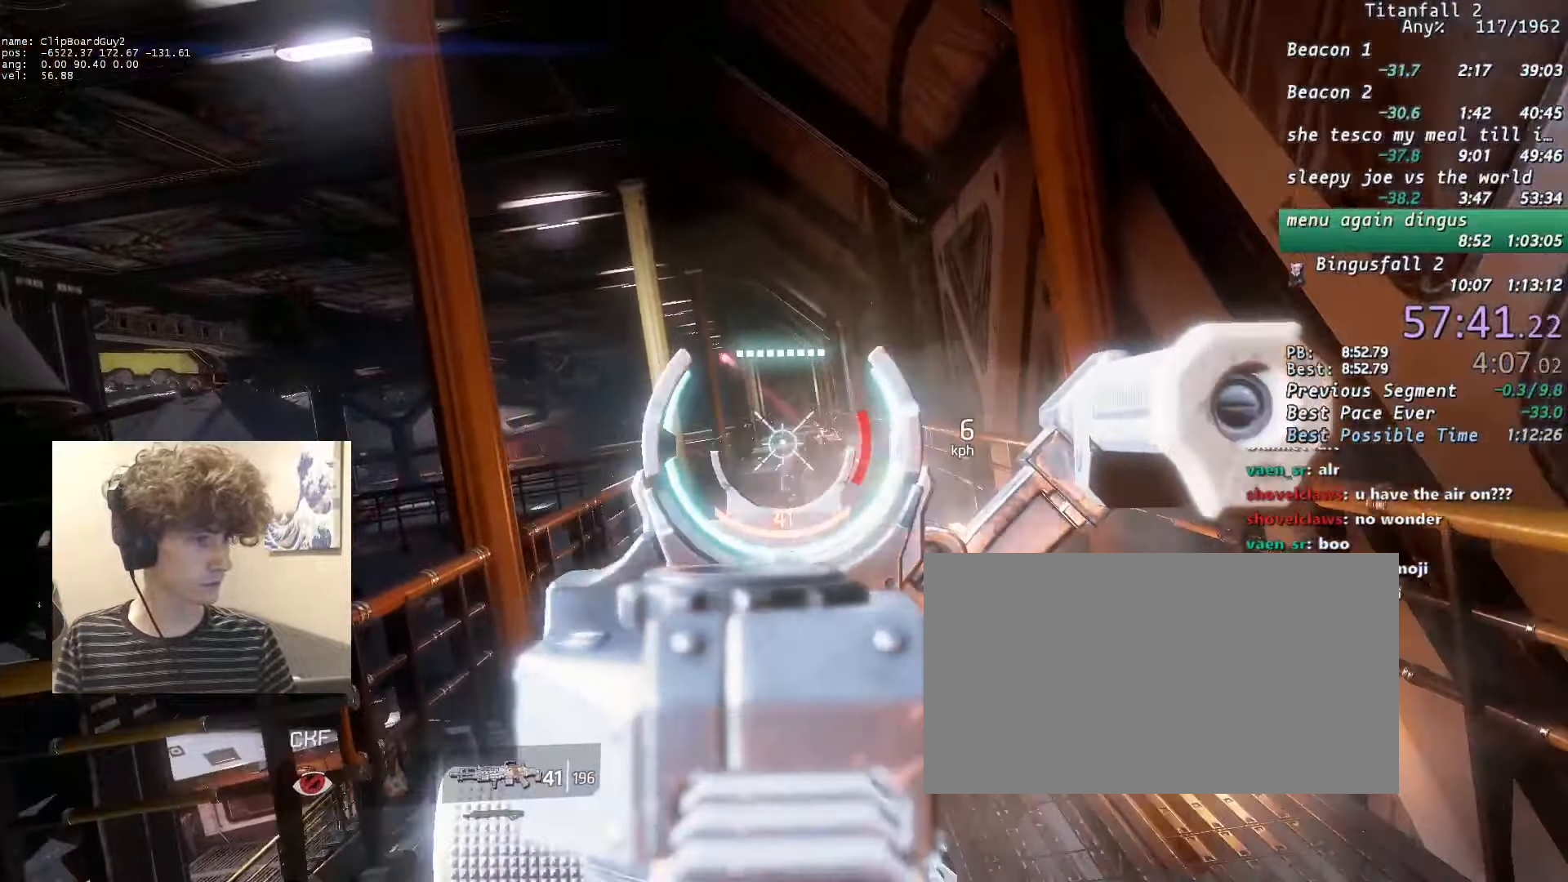
{"keys": [], "mouse": ["left", "right"], "events": [[183, "w", "up"], [383, "shift", "up"]]}
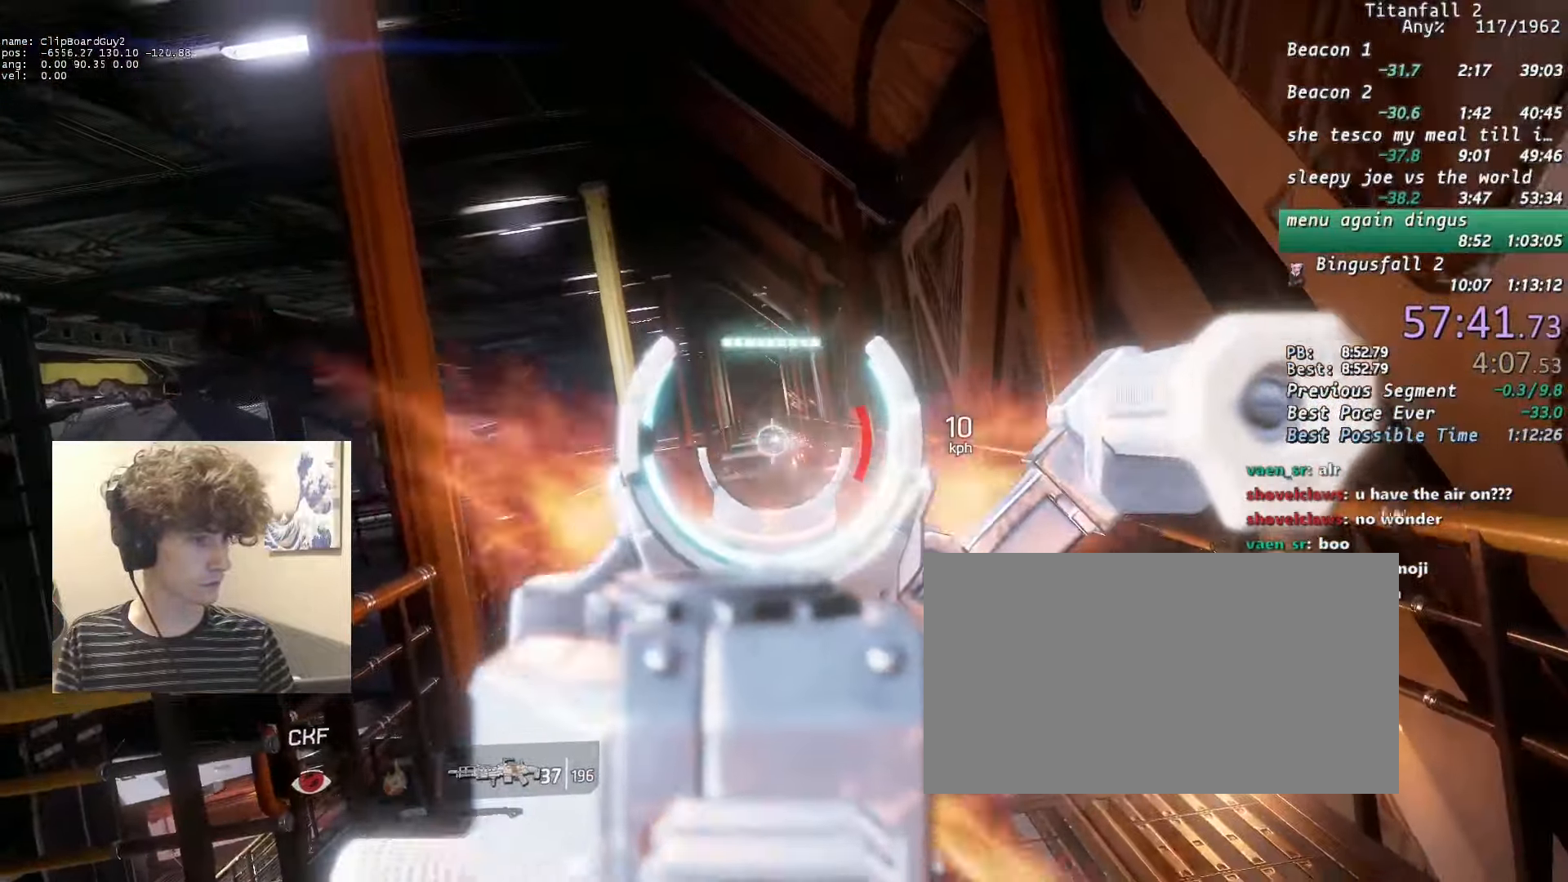
{"keys": [], "mouse": ["left", "right"], "events": []}
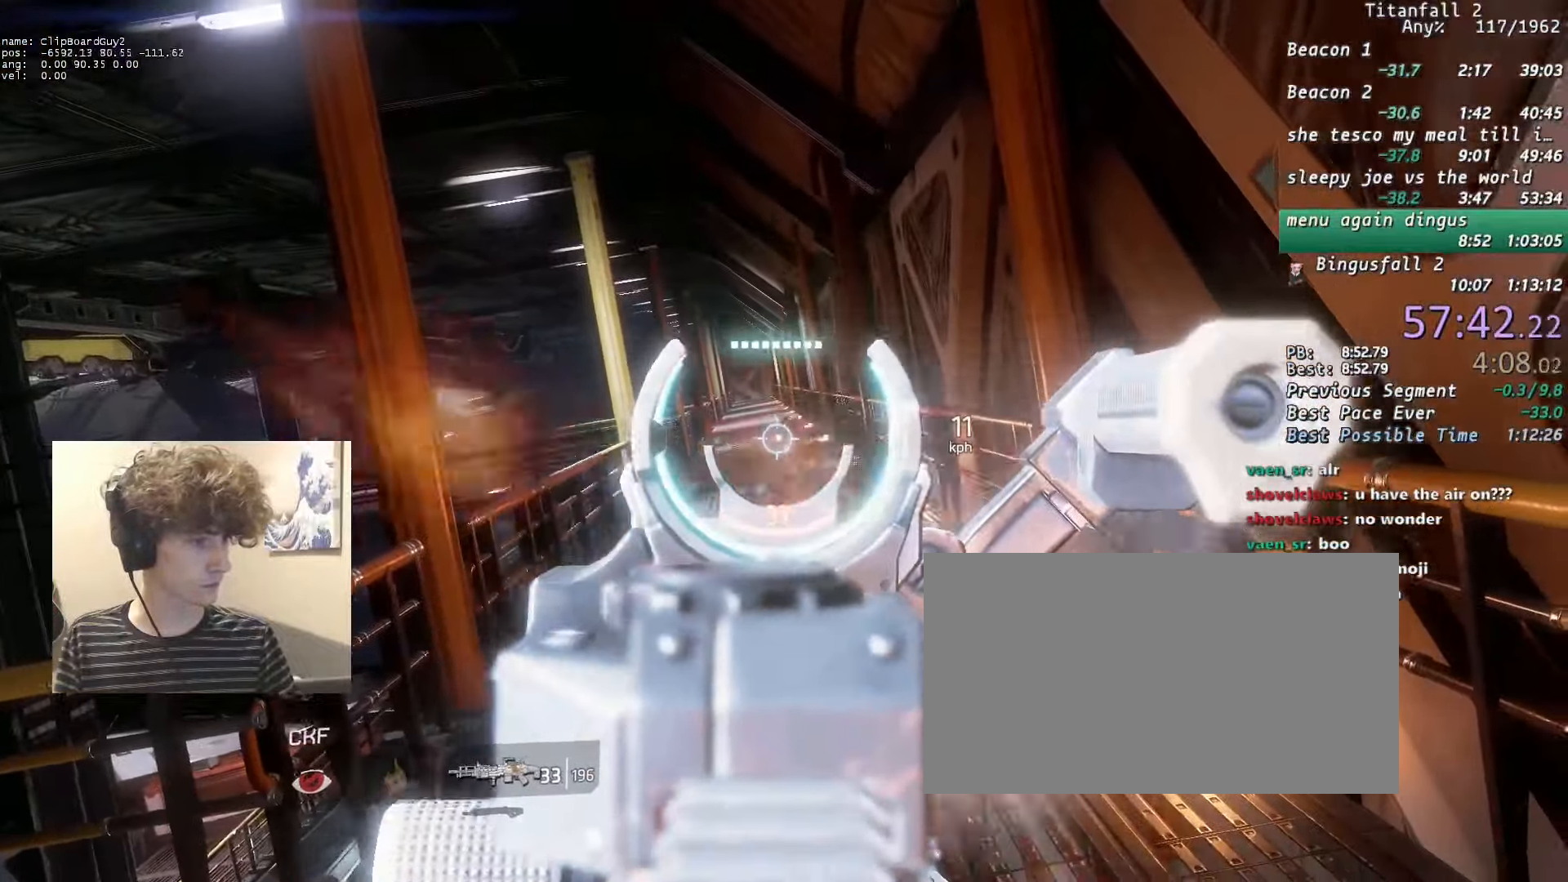
{"keys": ["a", "shift"], "mouse": [], "events": [[450, "mouse_left", "up"], [450, "mouse_right", "up"], [500, "a", "down"], [500, "shift", "down"]]}
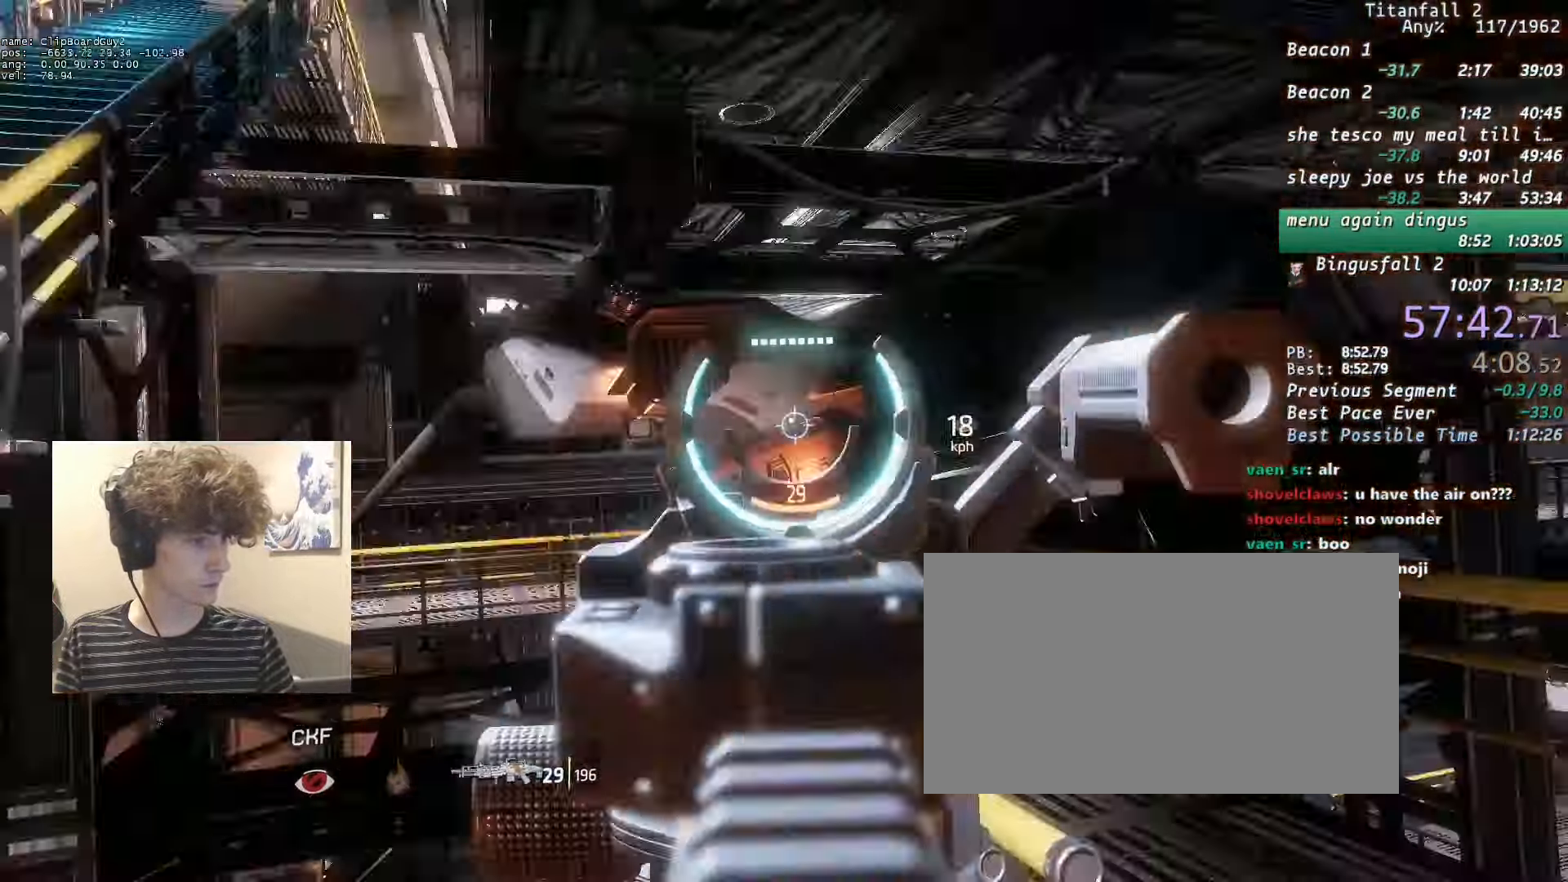
{"keys": ["shift"], "mouse": ["right"], "events": [[150, "w", "down"], [233, "a", "up"], [233, "mouse_right", "down"], [383, "w", "up"]]}
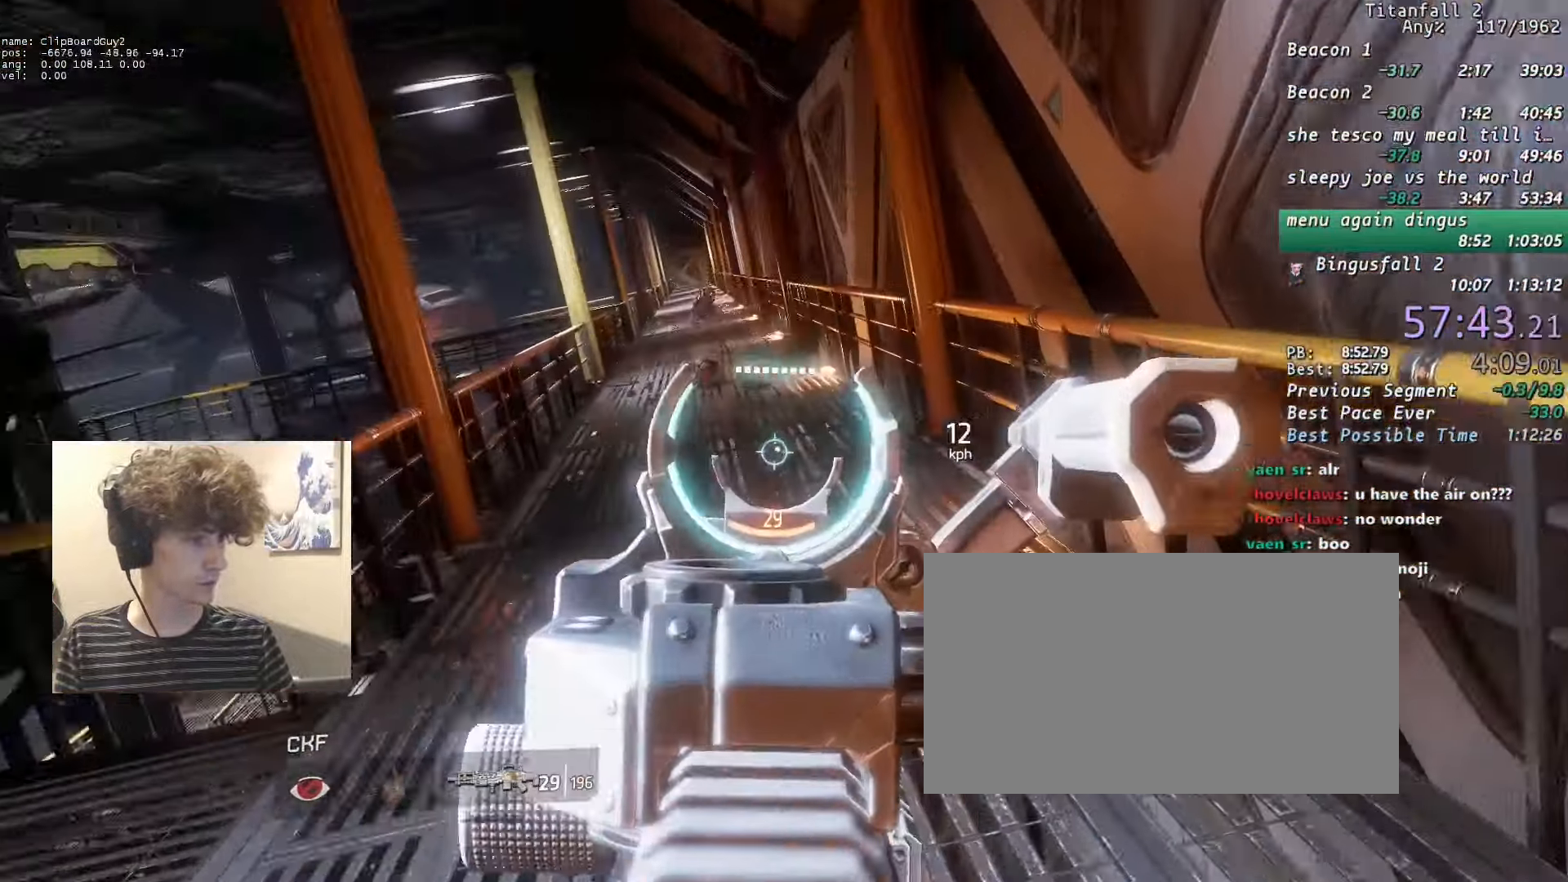
{"keys": ["shift"], "mouse": ["left", "right"], "events": [[67, "s", "down"], [167, "s", "up"], [400, "mouse_left", "down"]]}
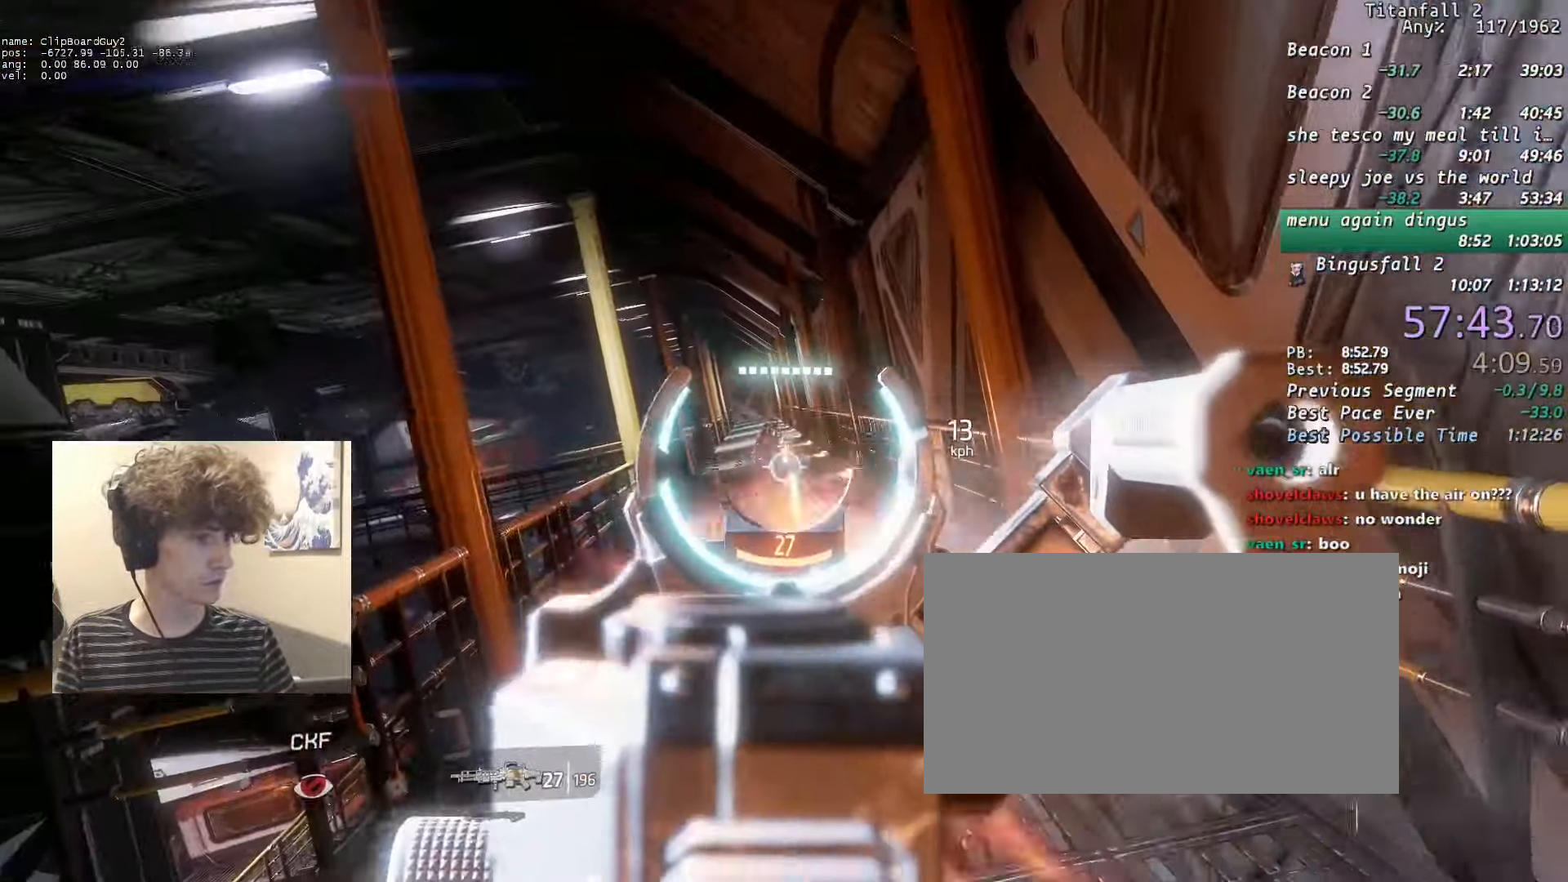
{"keys": ["shift"], "mouse": ["left", "right"], "events": []}
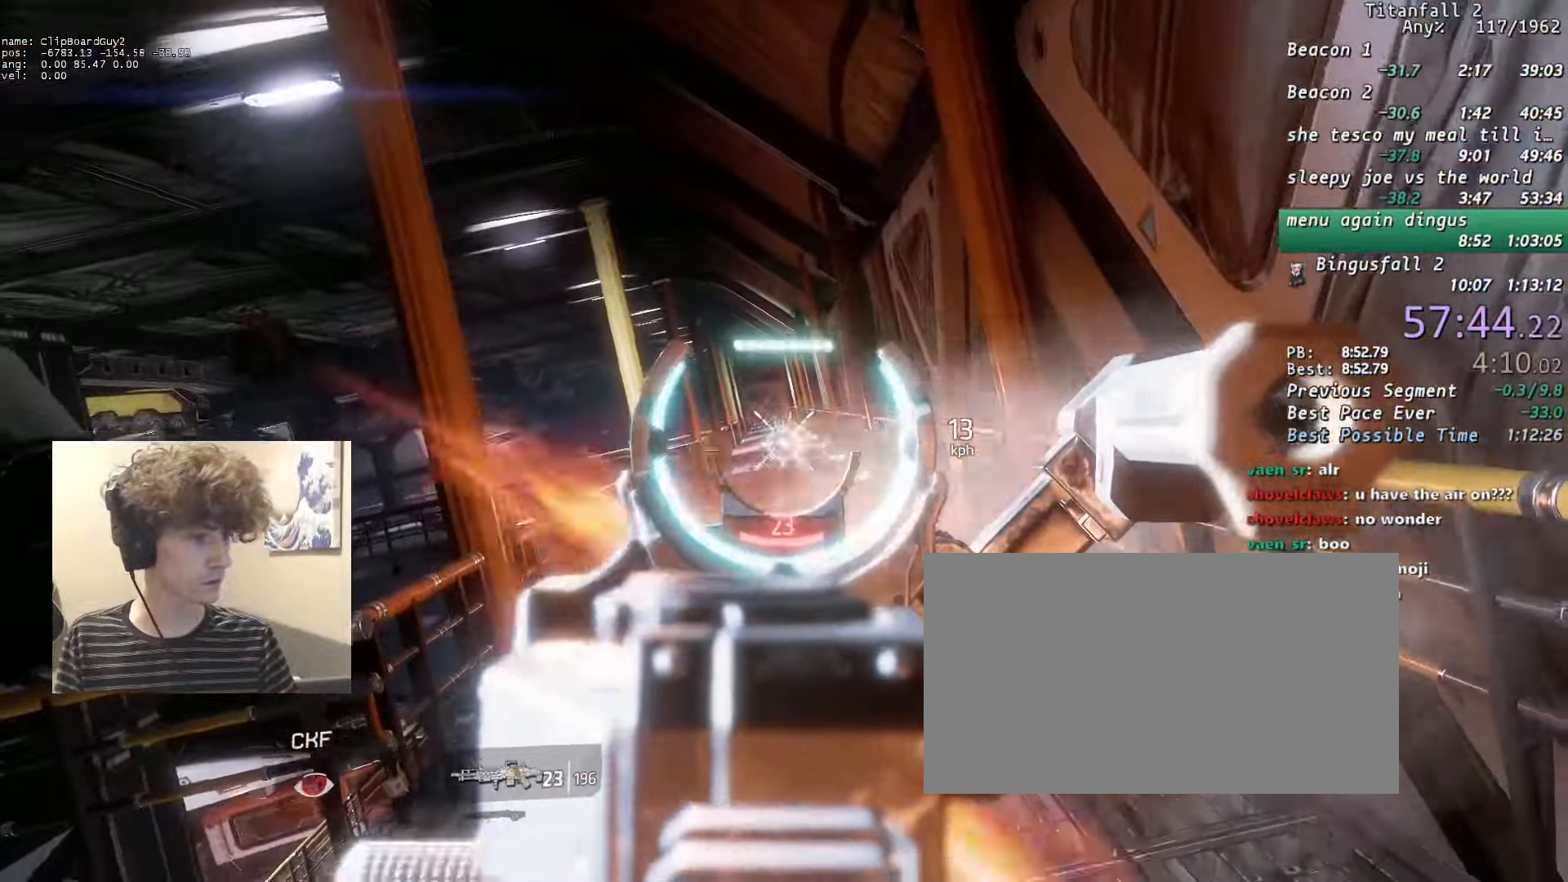
{"keys": ["a", "s", "shift"], "mouse": [], "events": [[433, "mouse_left", "up"], [433, "mouse_right", "up"], [433, "s", "down"], [467, "a", "down"]]}
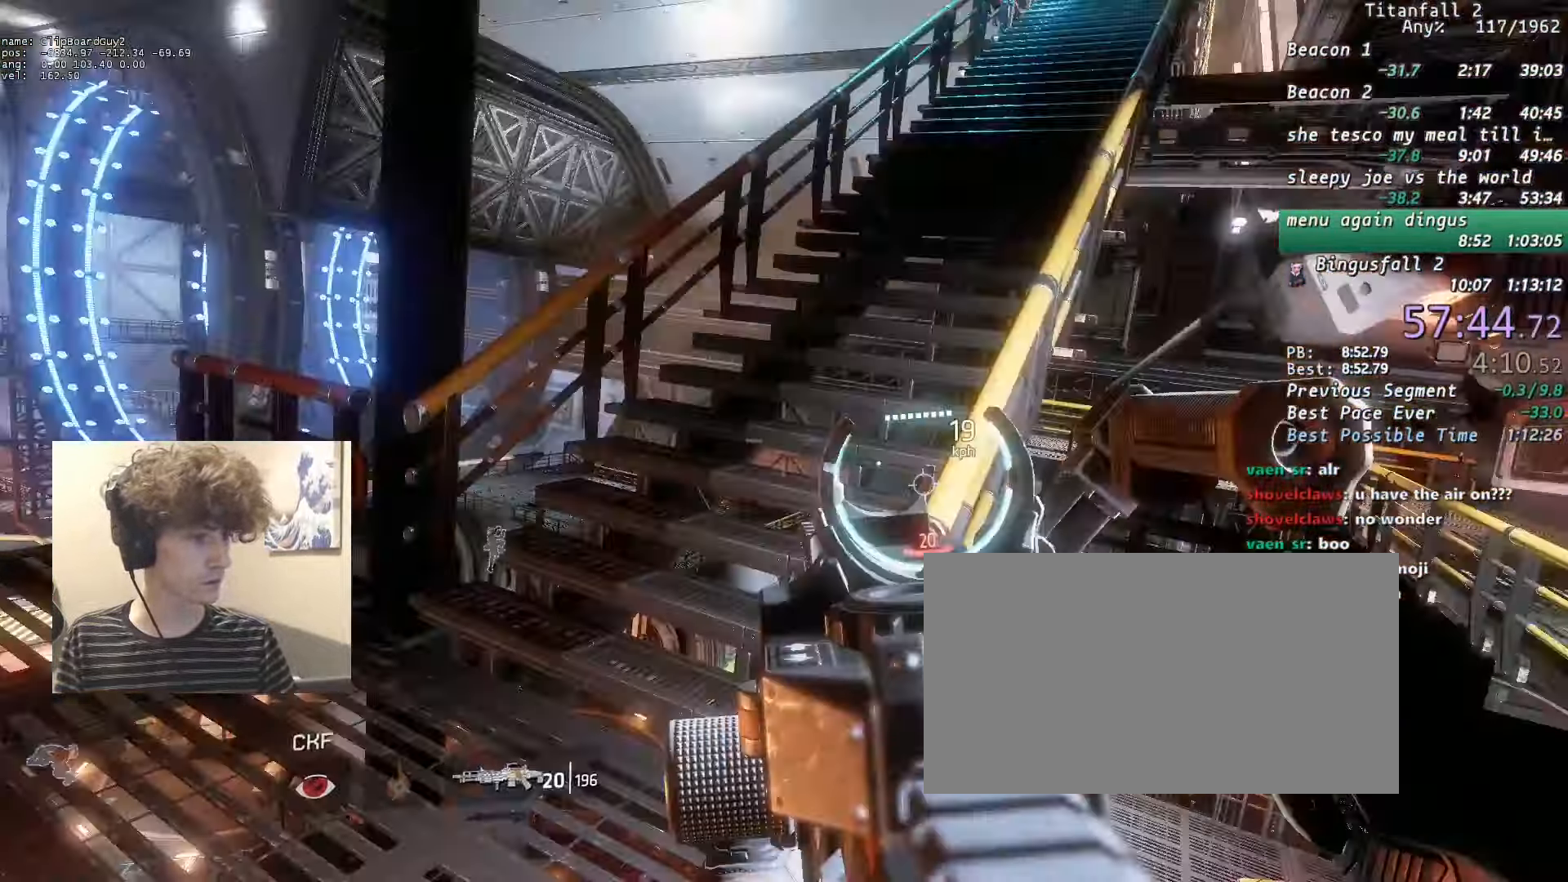
{"keys": ["shift", "w"], "mouse": [], "events": [[17, "s", "up"], [116, "w", "down"], [200, "a", "up"]]}
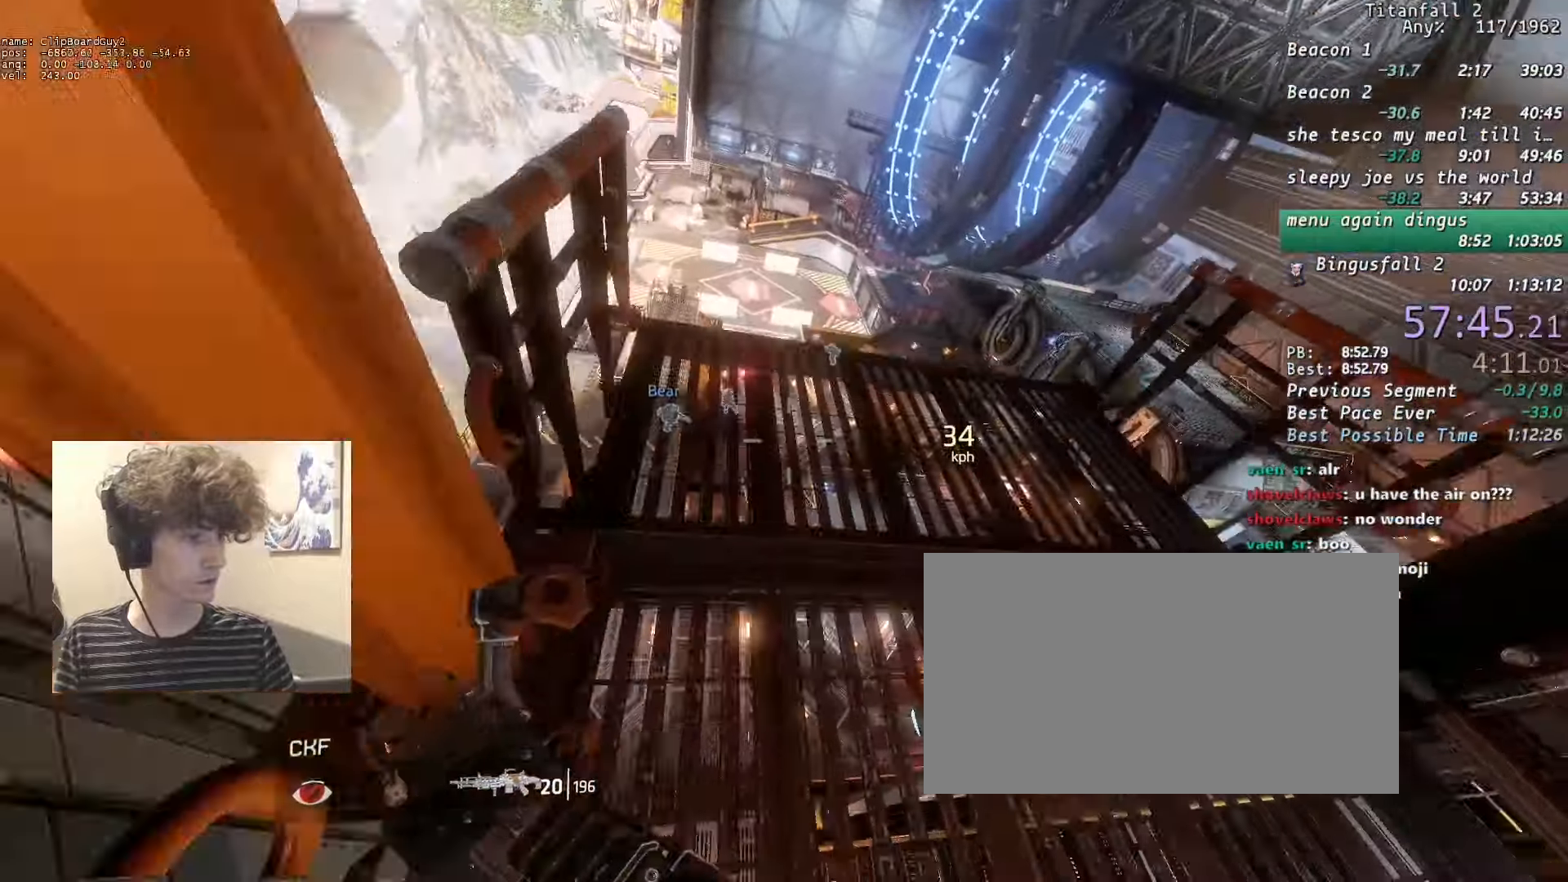
{"keys": [], "mouse": ["right"], "events": [[416, "w", "up"], [500, "mouse_right", "down"], [500, "shift", "up"]]}
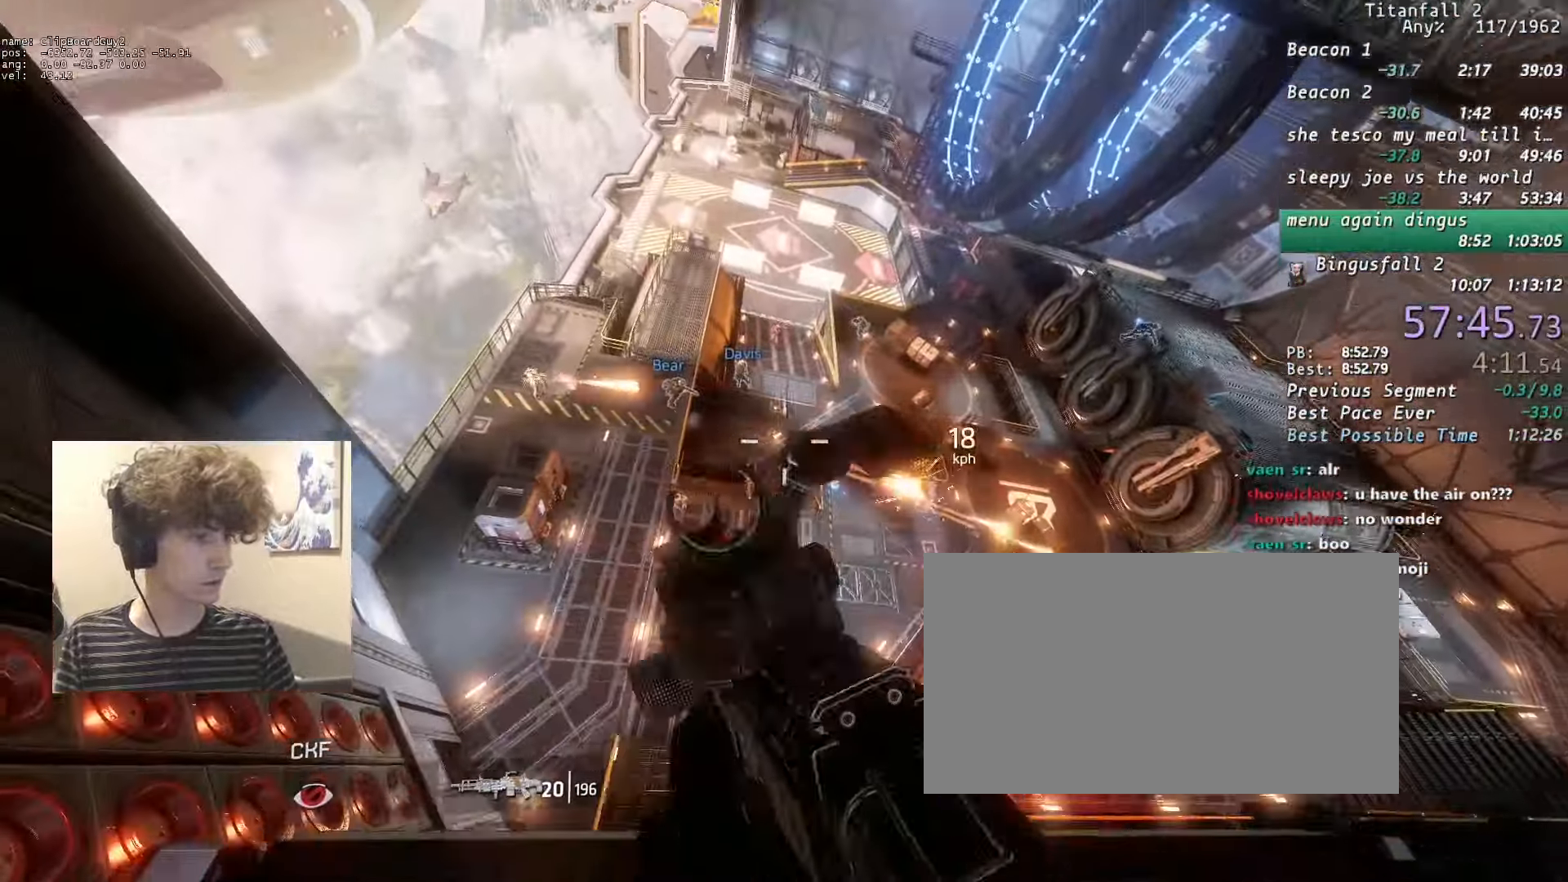
{"keys": [], "mouse": ["left", "right"], "events": [[333, "mouse_left", "down"]]}
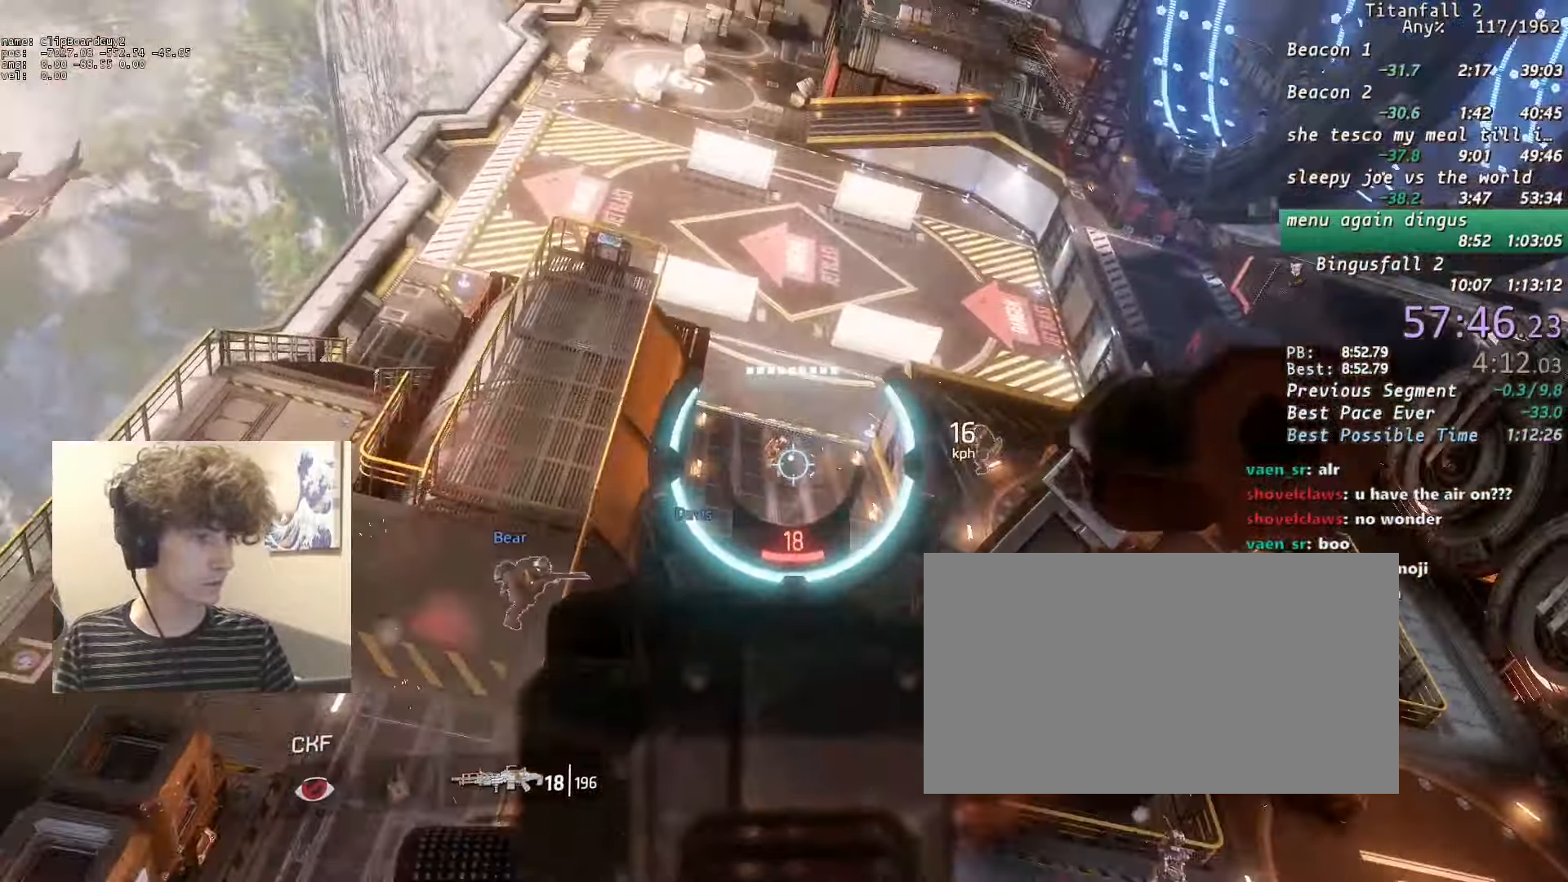
{"keys": [], "mouse": ["left", "right"], "events": []}
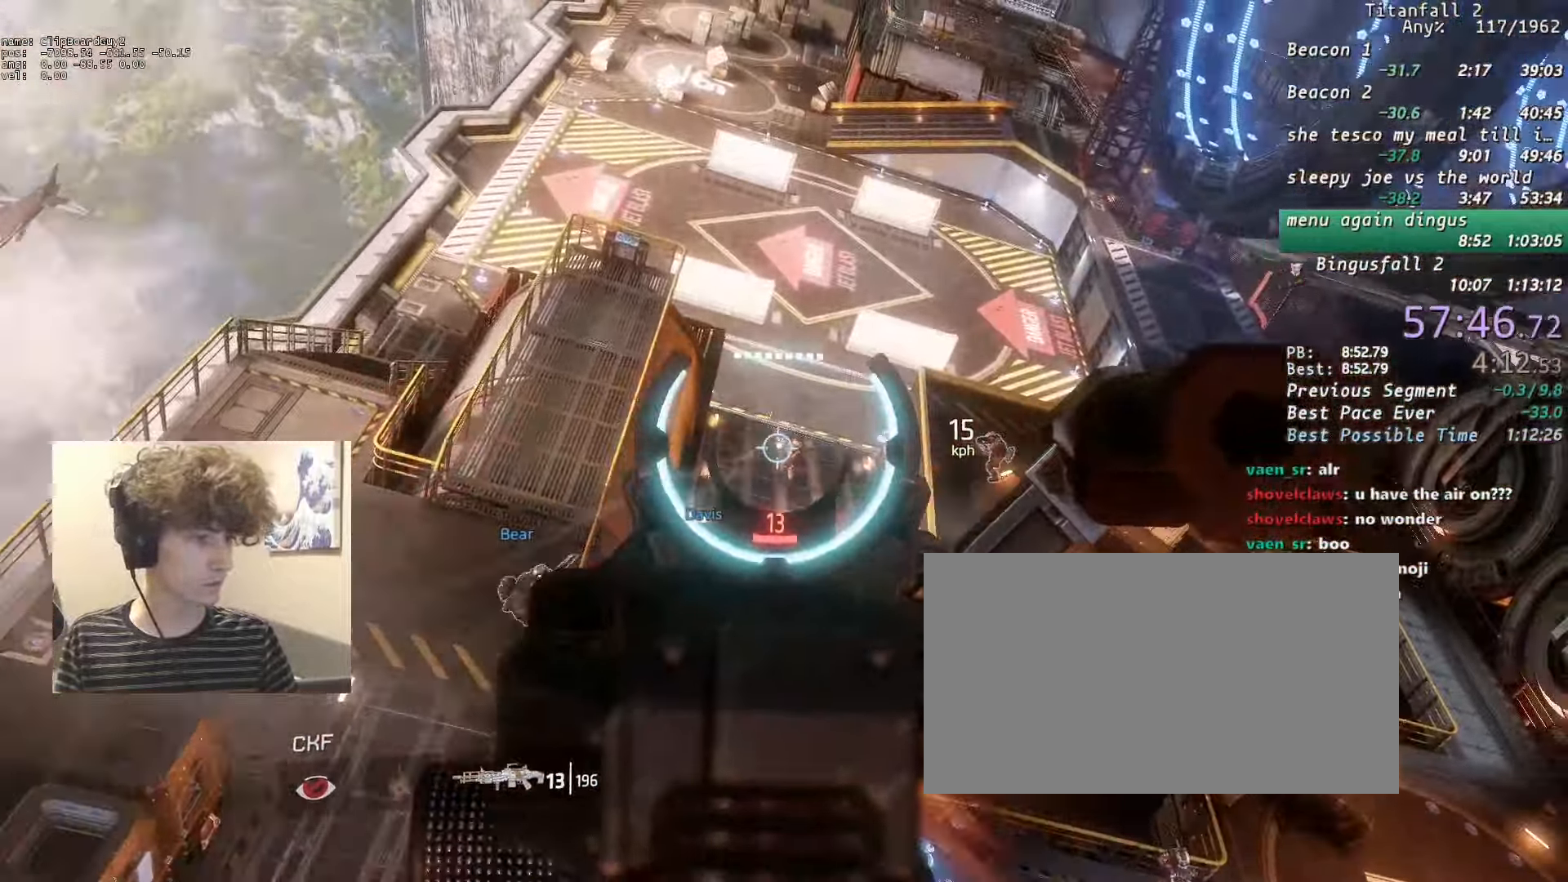
{"keys": [], "mouse": ["left", "right"], "events": []}
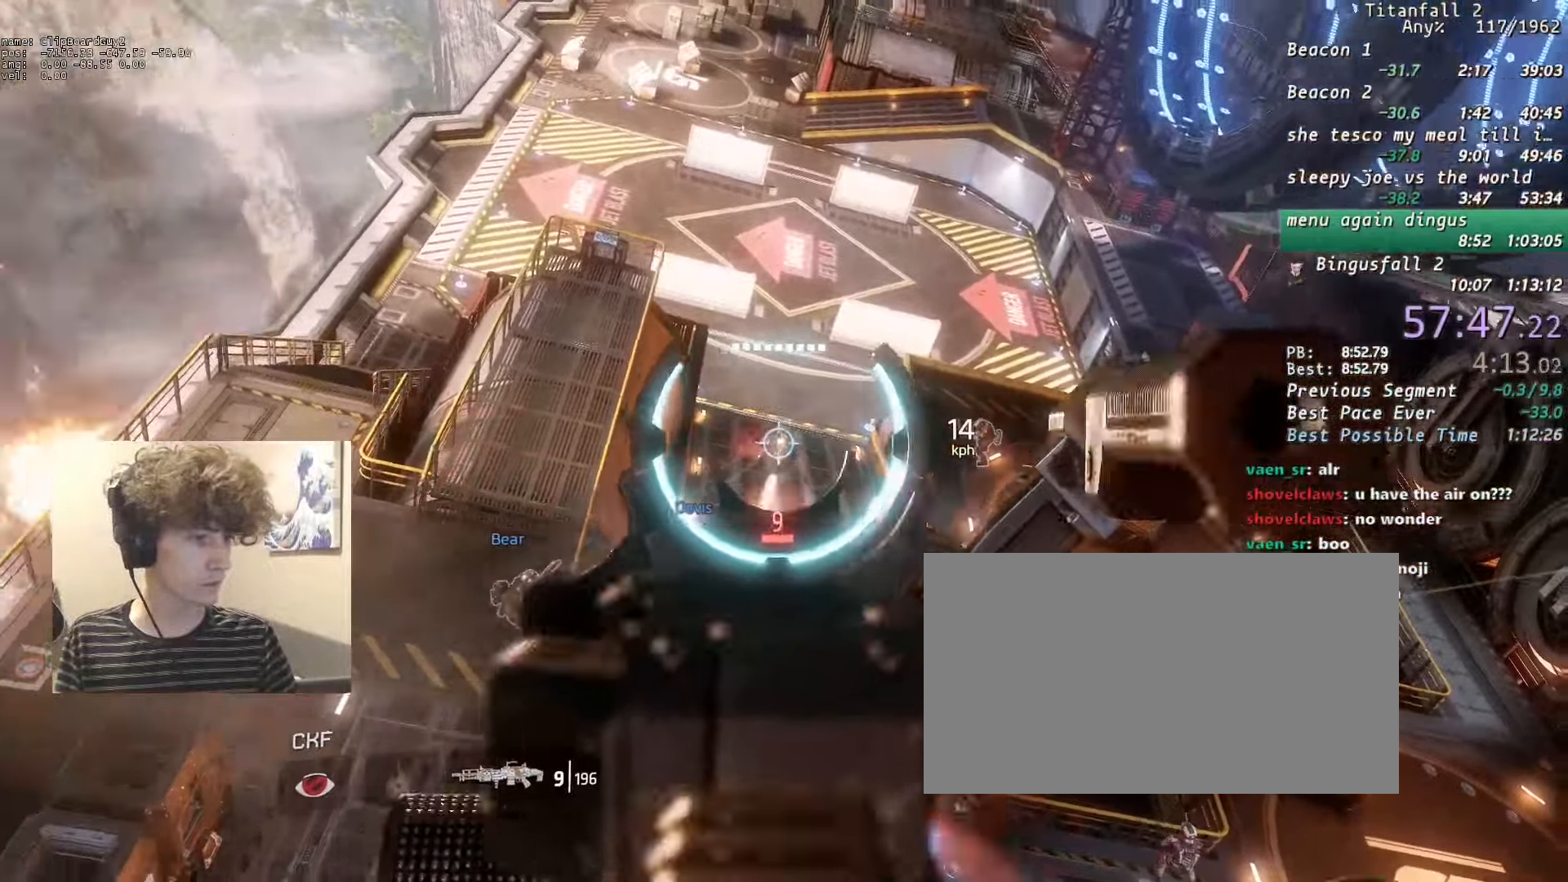
{"keys": [], "mouse": ["left", "right"], "events": [[100, "mouse_left", "up"], [333, "mouse_left", "down"]]}
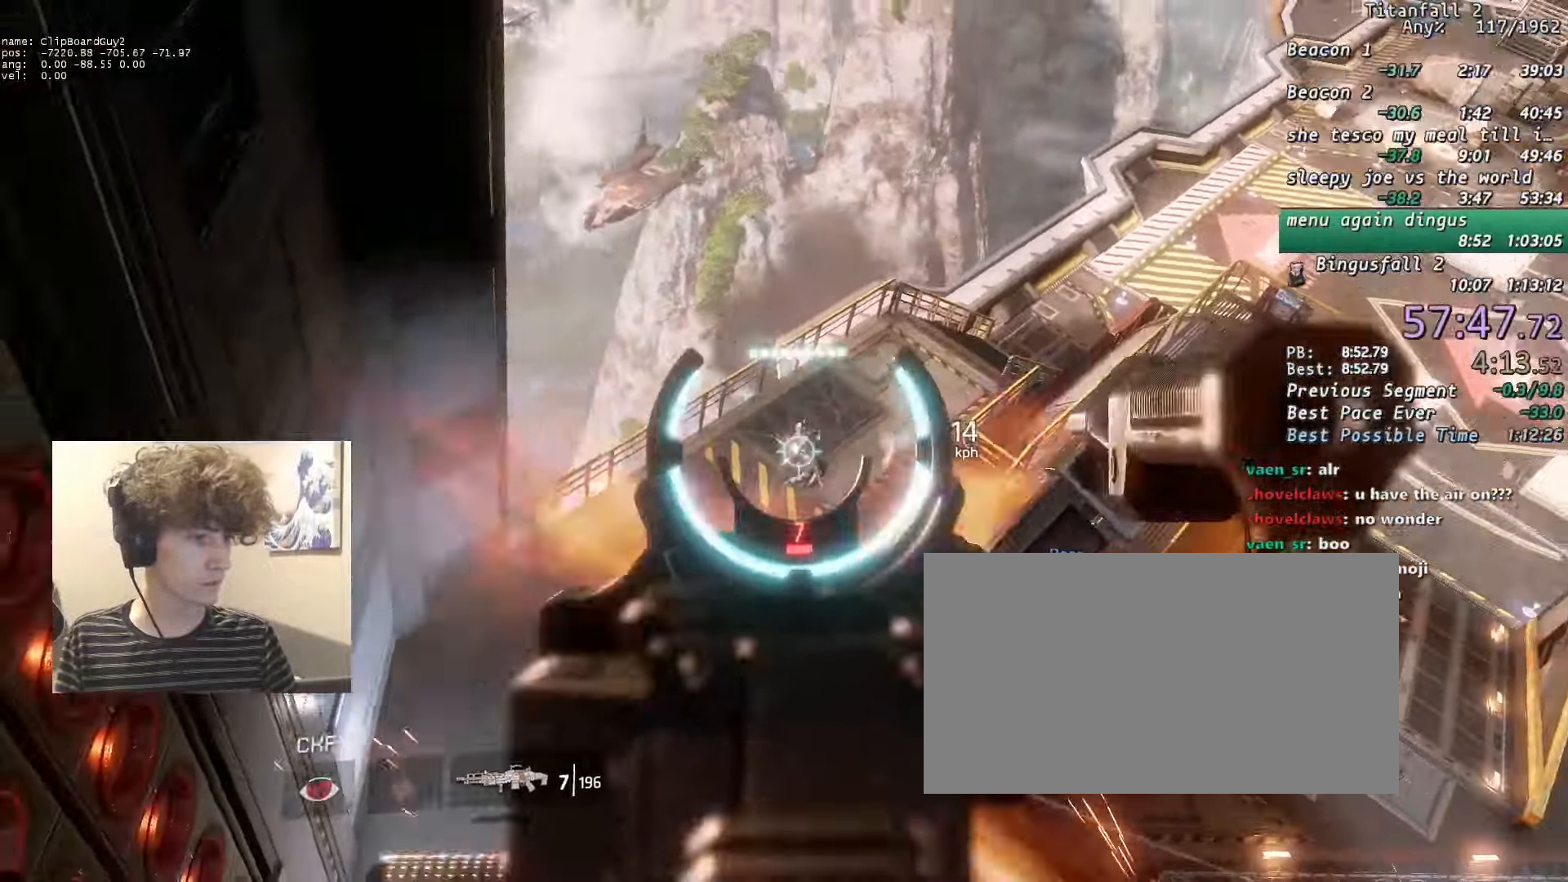
{"keys": [], "mouse": ["left", "right"], "events": []}
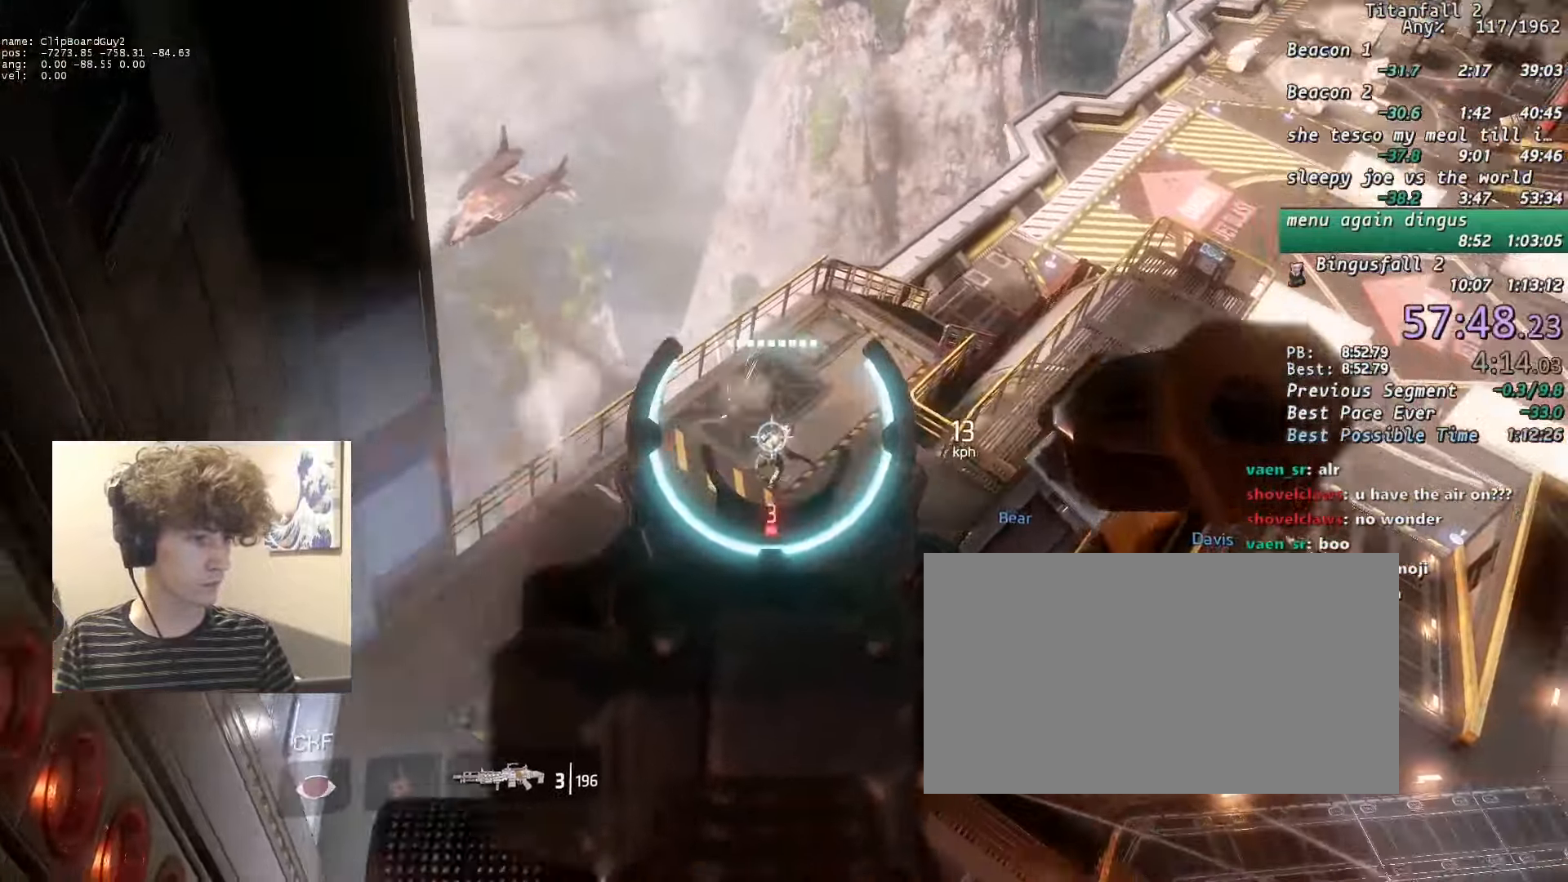
{"keys": [], "mouse": ["left", "right"], "events": []}